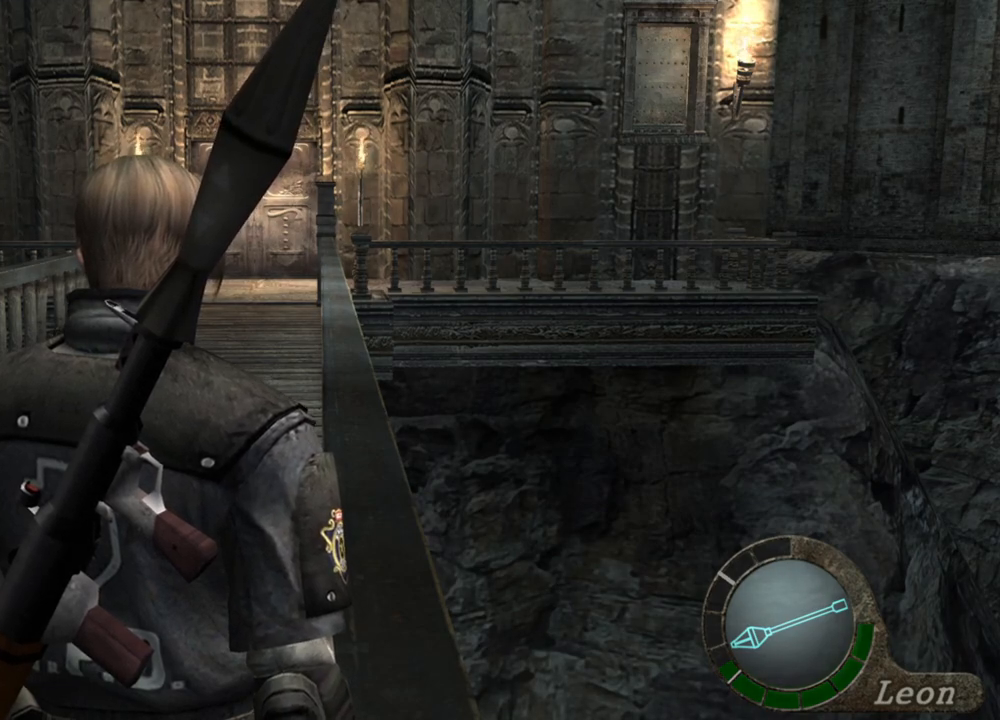
Gameplay with keyboard and mouse; each line is a JSON object with the keys and mouse buttons held at the frame after it. "events" lists presses ("down") and releases ("up") of "1", "2", "3", "4", "5", "a", "alt", "b", "c", "ctrl", "d", "e", "f", "g", "q", "r", "s", "shift", "space", "t", "tab", "tilde", "v", "w", "x", "z", "mouse_left", "mouse_wheel", "mouse_right", "mouse_mb4" and "mouse_mb5" between this image and that frame as [ms after this image, input, new state], when the widget could be followed in between. "mouse_left", "mouse_wheel", "mouse_right", "mouse_mb4", "mouse_mb5" = the "left", "wheel", "right", "mb4", "mb5" buttons of the "mouse" list. No other keys are recorded. "wheel" means that the mouse wheel is clicked or scrolled. Mouse movement is not recorded.
{"keys": ["shift", "w"], "mouse": [], "events": [[267, "w", "down"], [300, "shift", "down"]]}
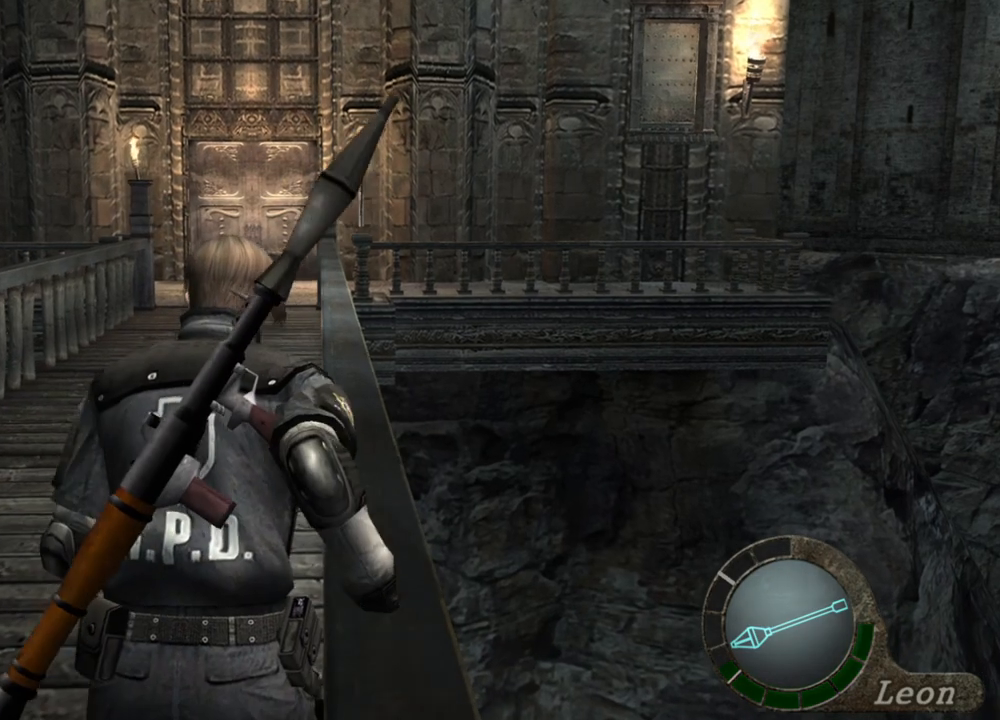
{"keys": ["shift", "w"], "mouse": [], "events": []}
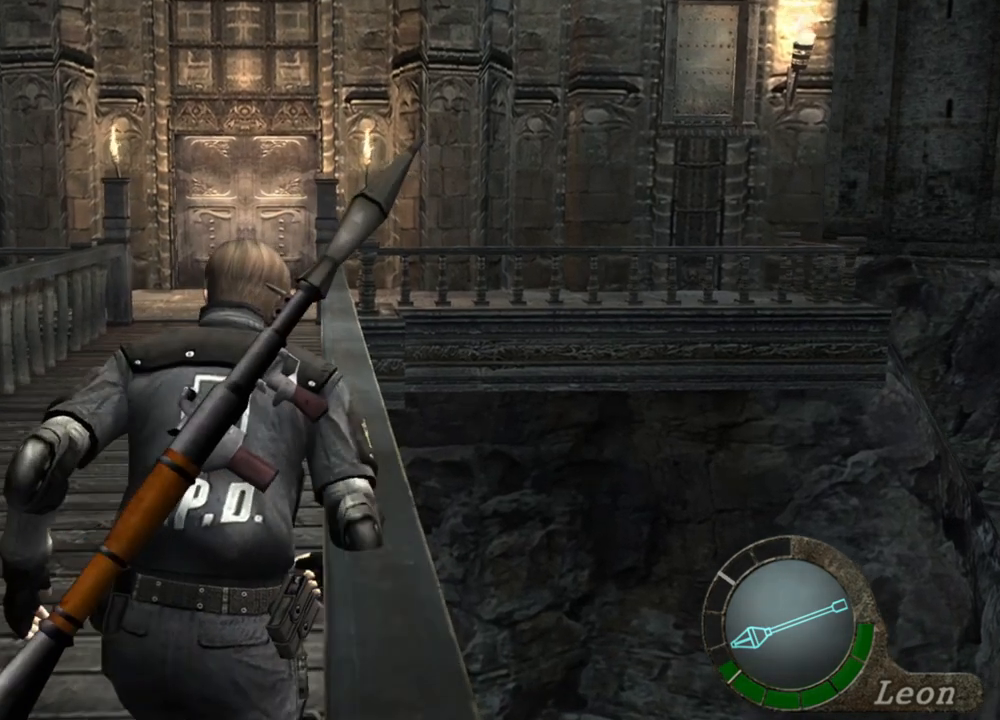
{"keys": ["shift", "w"], "mouse": [], "events": []}
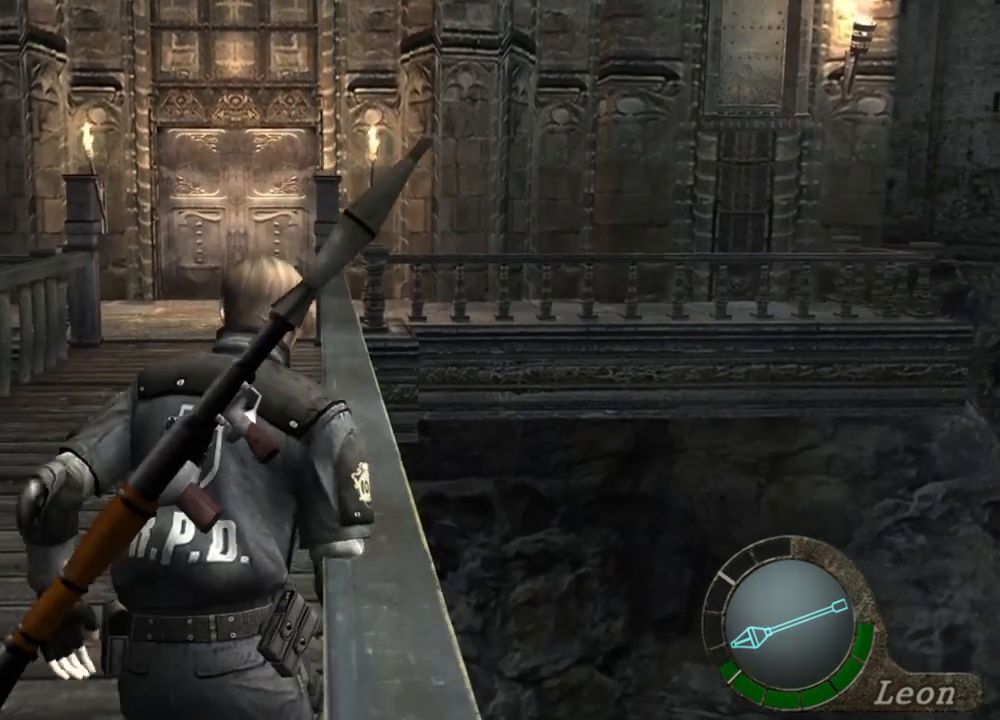
{"keys": ["shift", "w"], "mouse": [], "events": []}
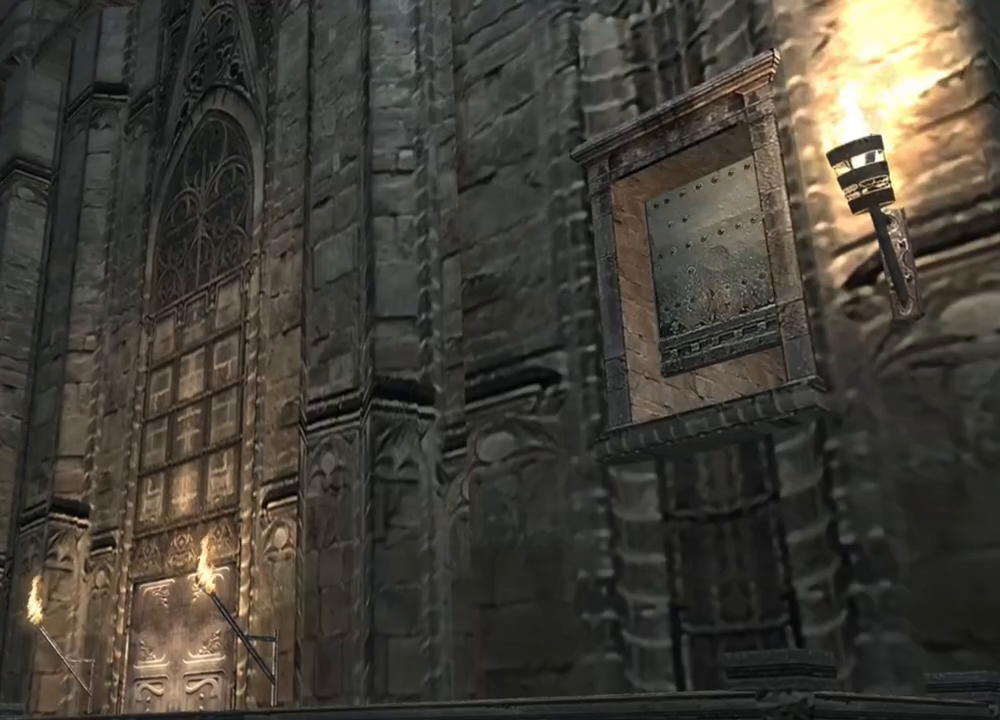
{"keys": [], "mouse": [], "events": [[333, "w", "up"], [367, "shift", "up"]]}
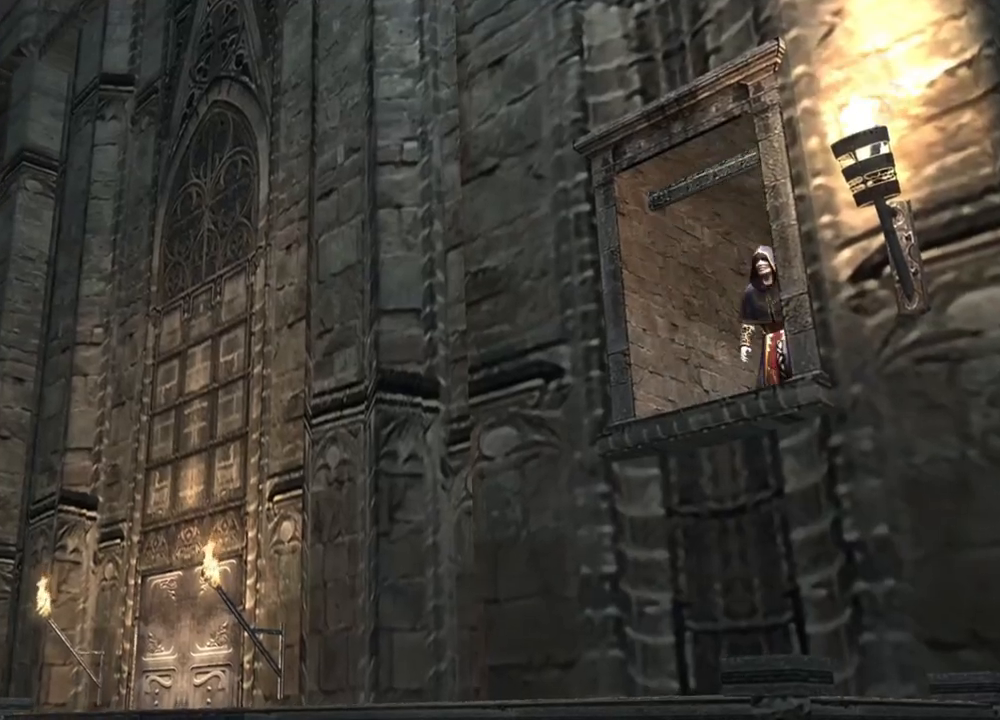
{"keys": [], "mouse": [], "events": []}
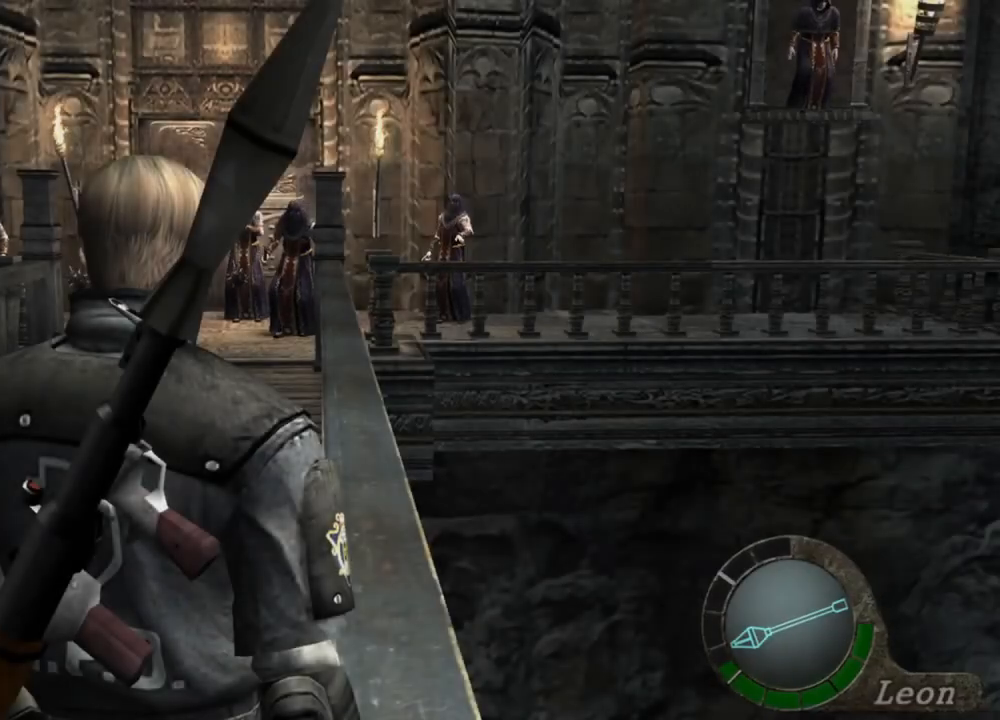
{"keys": ["shift"], "mouse": [], "events": [[167, "shift", "down"], [167, "w", "down"], [500, "w", "up"]]}
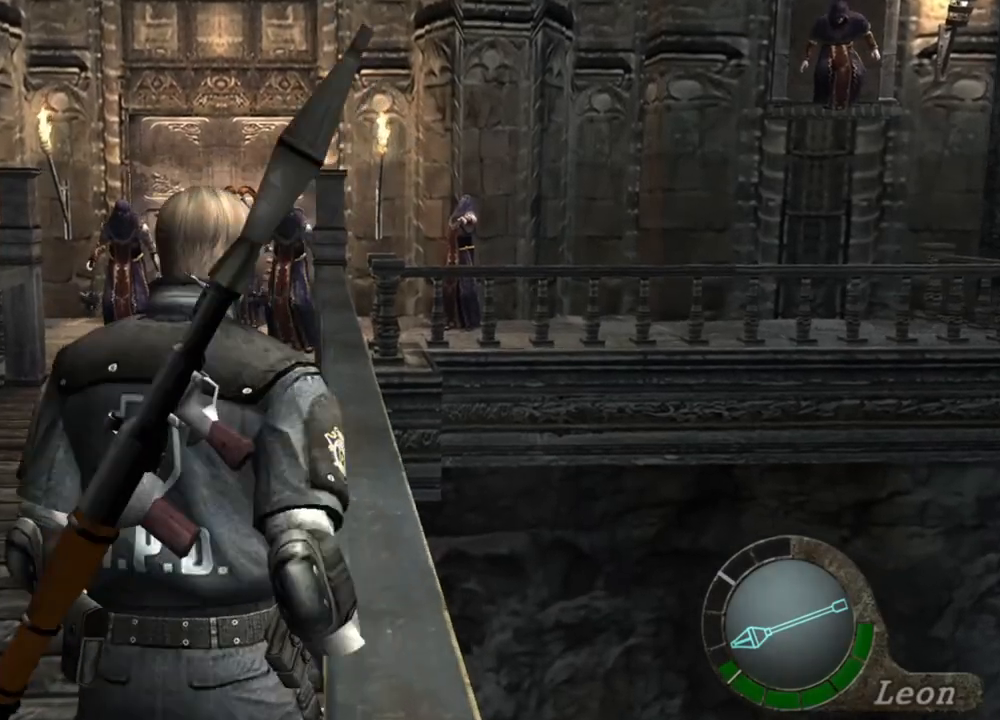
{"keys": ["s"], "mouse": [], "events": [[33, "s", "down"], [33, "shift", "up"]]}
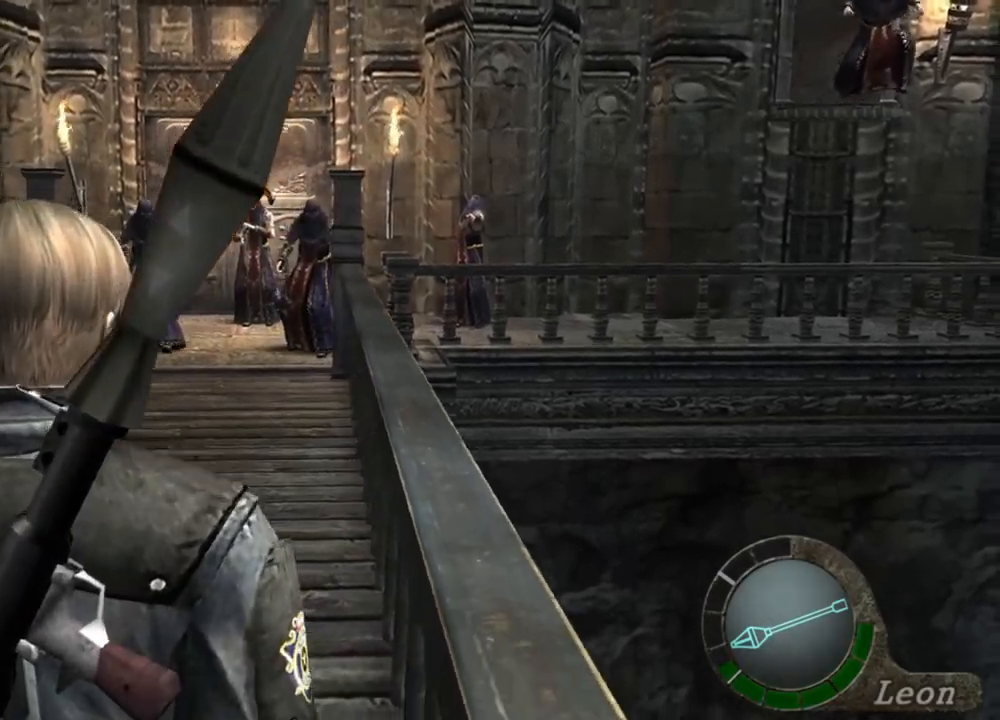
{"keys": ["shift", "w"], "mouse": [], "events": [[100, "s", "up"], [167, "shift", "down"], [167, "w", "down"]]}
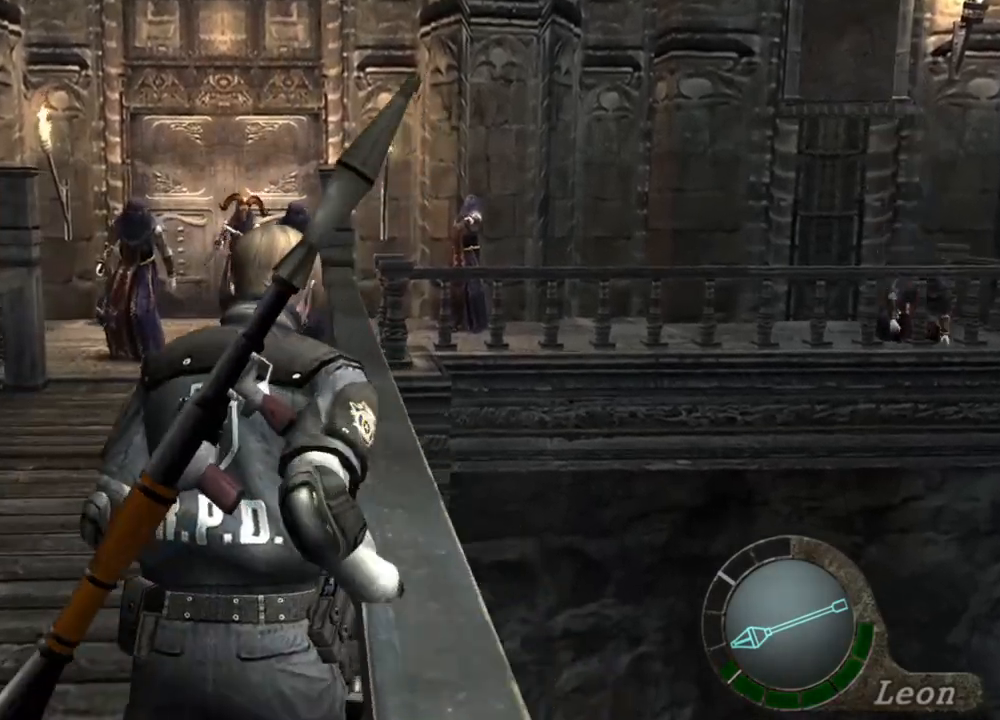
{"keys": ["s"], "mouse": [], "events": [[67, "shift", "up"], [67, "w", "up"], [133, "s", "down"]]}
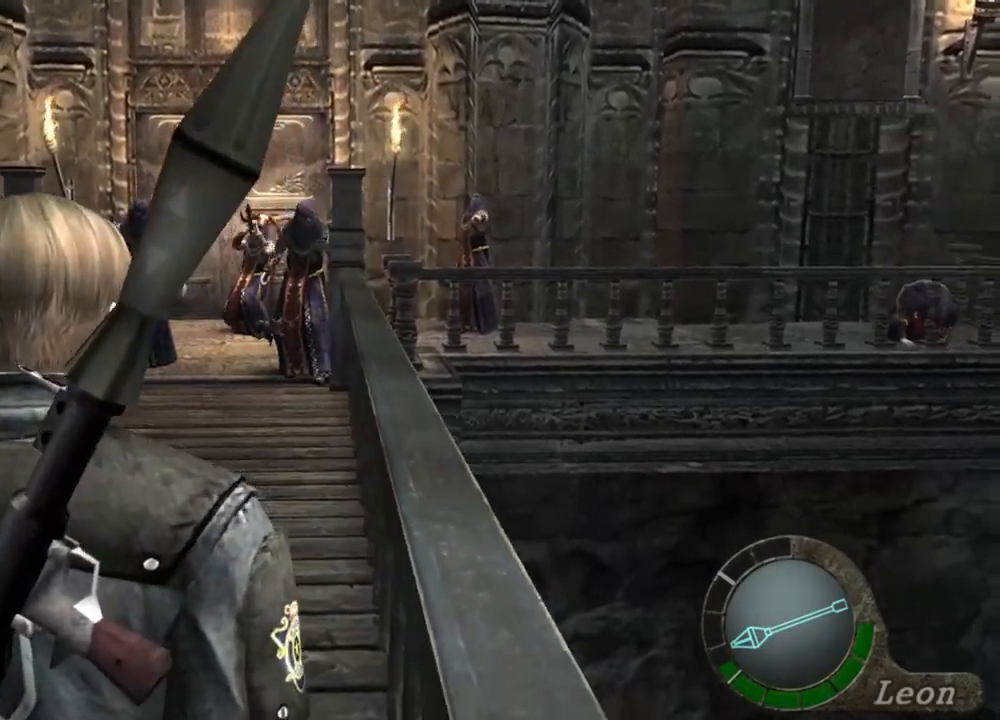
{"keys": ["shift", "w"], "mouse": [], "events": [[133, "s", "up"], [200, "shift", "down"], [200, "w", "down"]]}
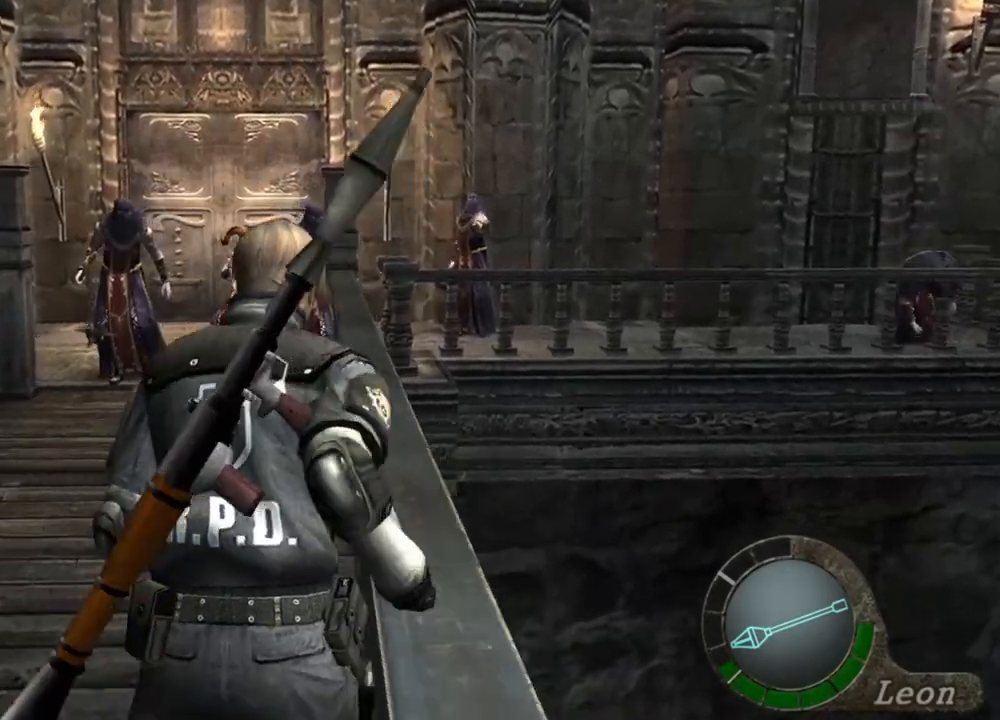
{"keys": ["s"], "mouse": [], "events": [[200, "w", "up"], [233, "s", "down"], [233, "shift", "up"]]}
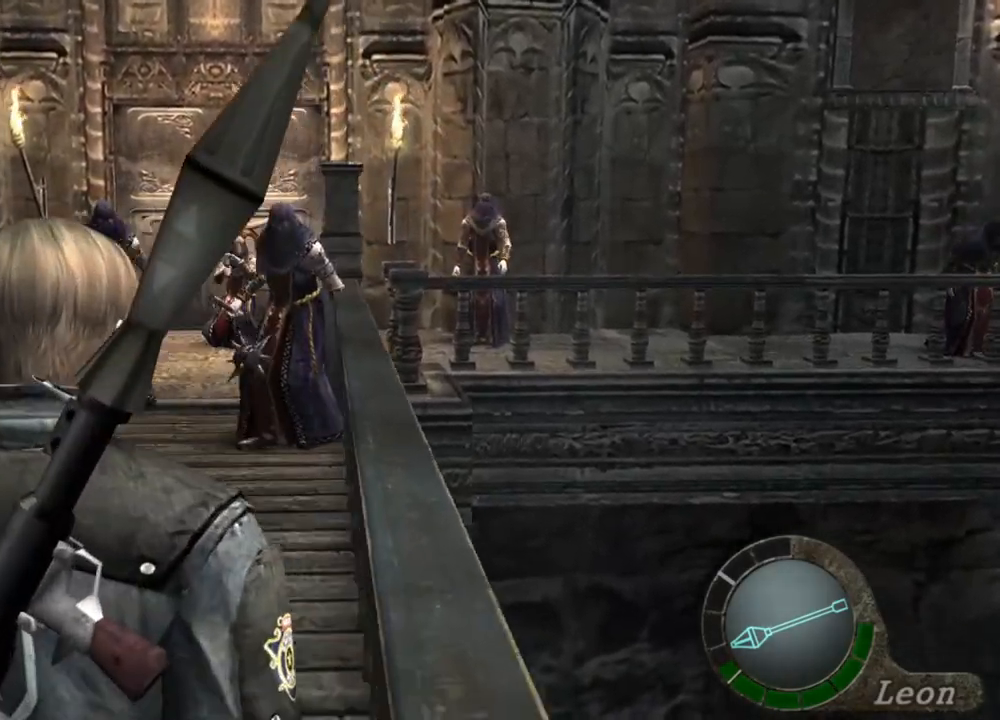
{"keys": ["shift", "w"], "mouse": [], "events": [[133, "s", "up"], [167, "shift", "down"], [167, "w", "down"]]}
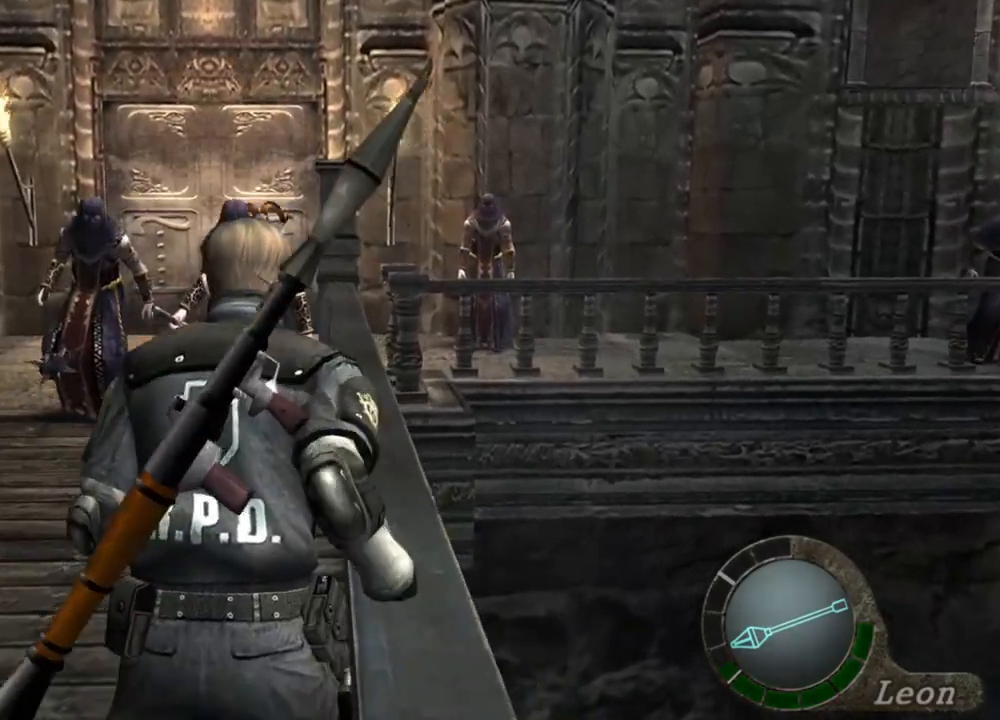
{"keys": [], "mouse": [], "events": [[133, "shift", "up"], [133, "w", "up"], [200, "s", "down"], [467, "s", "up"]]}
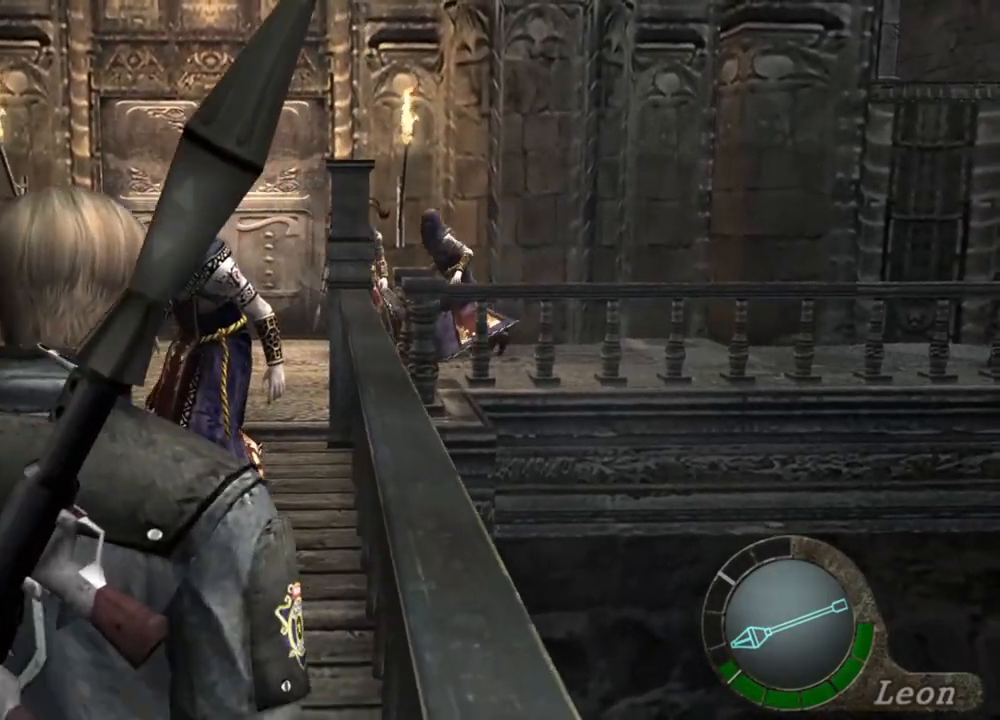
{"keys": ["shift"], "mouse": [], "events": [[67, "shift", "down"], [67, "w", "down"], [500, "w", "up"]]}
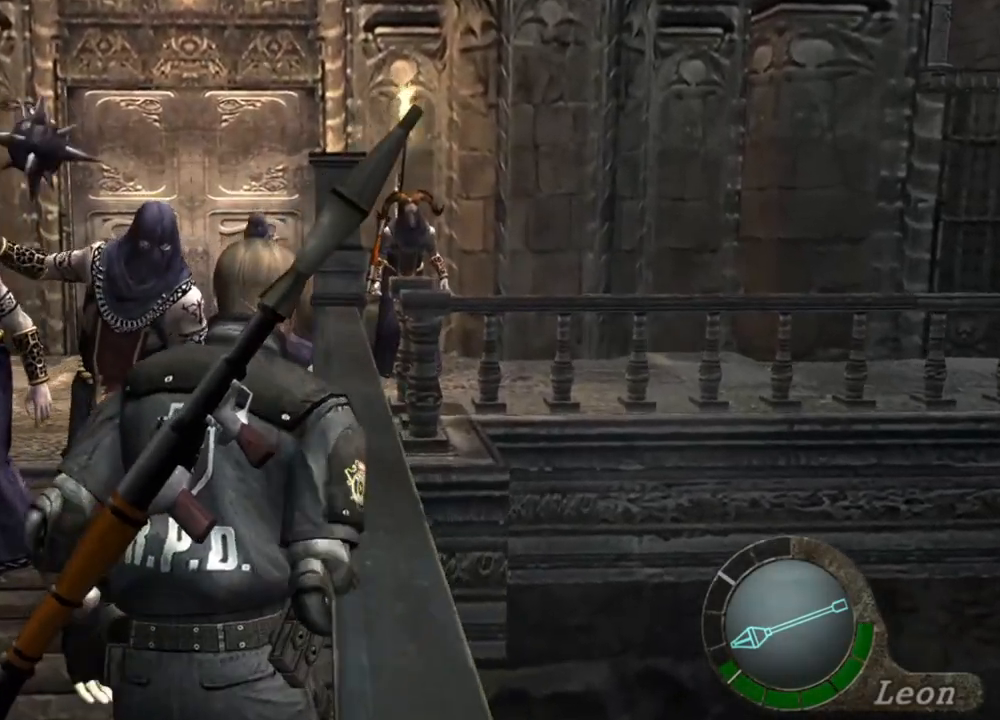
{"keys": ["s"], "mouse": [], "events": [[33, "s", "down"], [33, "shift", "up"]]}
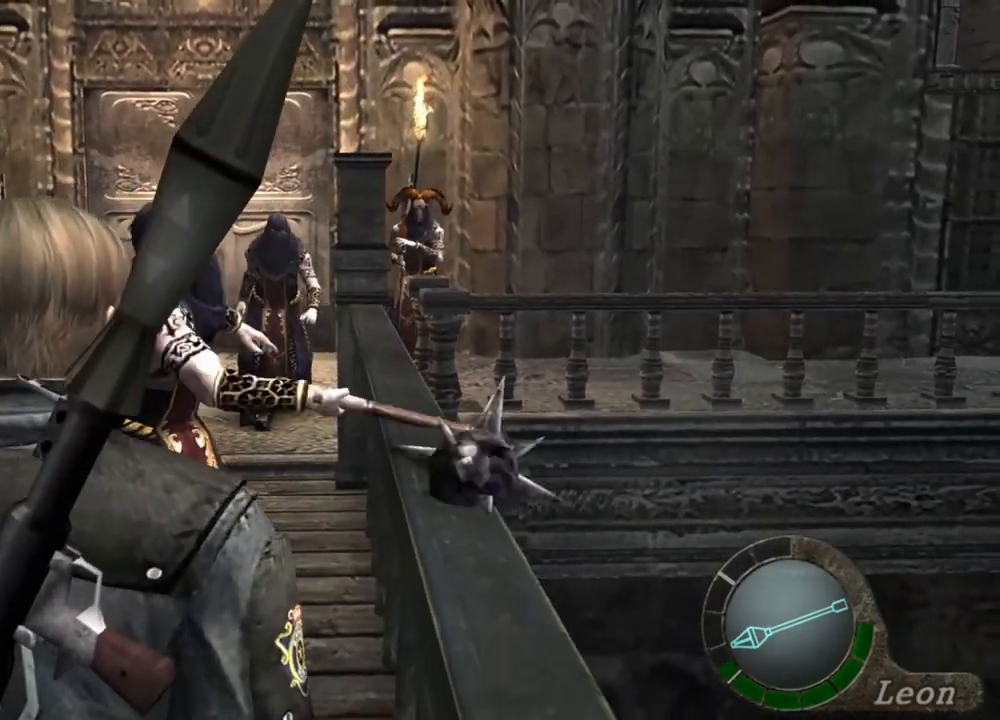
{"keys": ["shift", "w"], "mouse": [], "events": [[133, "s", "up"], [233, "shift", "down"], [233, "w", "down"]]}
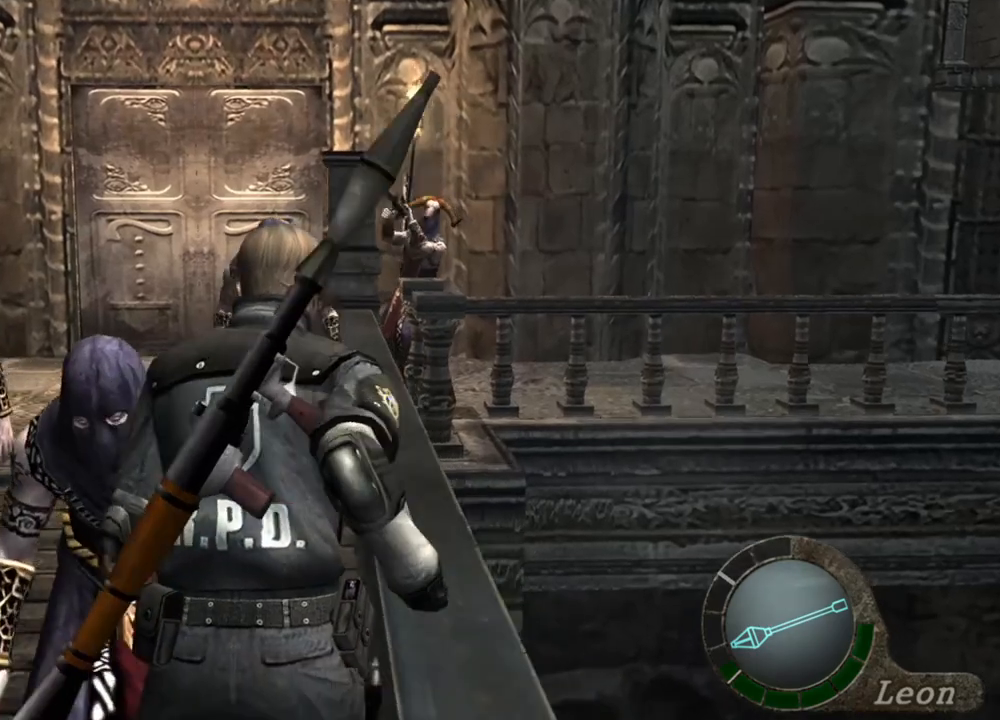
{"keys": ["shift", "w"], "mouse": [], "events": []}
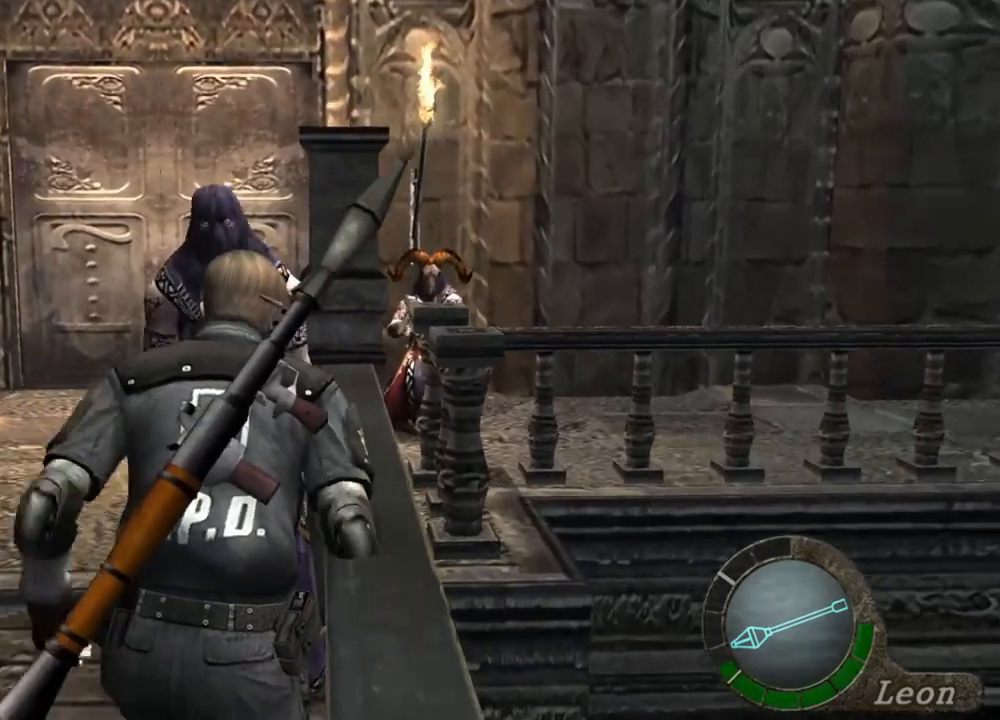
{"keys": ["e", "shift", "w"], "mouse": [], "events": [[300, "e", "down"], [400, "e", "up"], [433, "e", "down"]]}
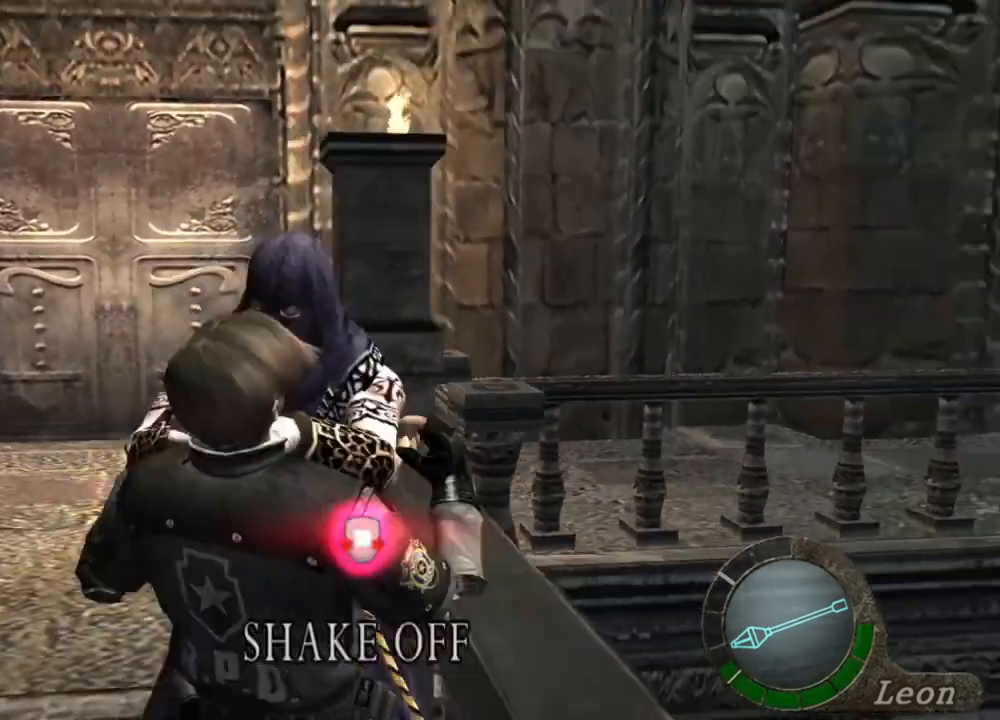
{"keys": ["e", "shift", "w"], "mouse": [], "events": [[133, "e", "up"], [167, "e", "down"], [267, "e", "up"], [333, "e", "down"], [433, "e", "up"], [467, "e", "down"]]}
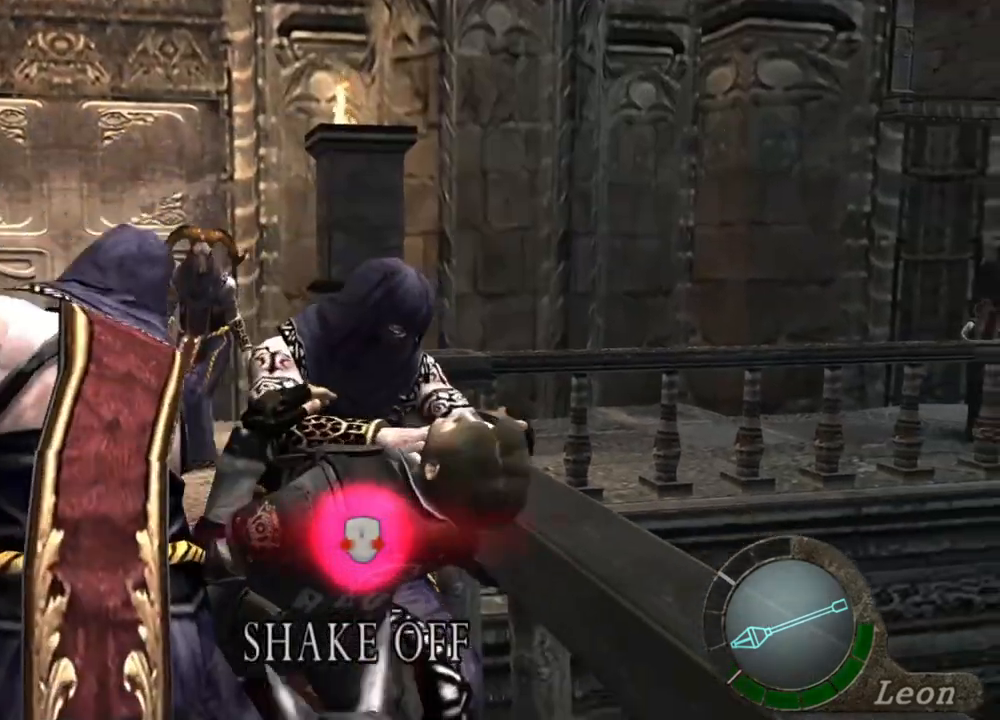
{"keys": [], "mouse": [], "events": [[67, "e", "up"], [100, "e", "down"], [300, "e", "up"], [400, "shift", "up"], [400, "w", "up"]]}
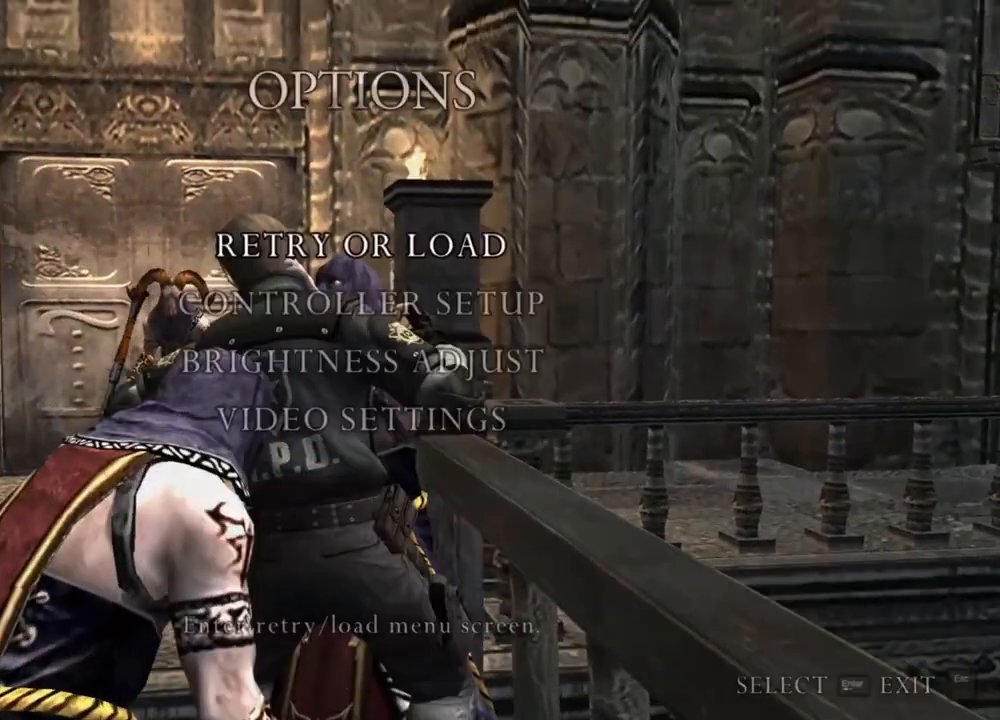
{"keys": [], "mouse": [], "events": []}
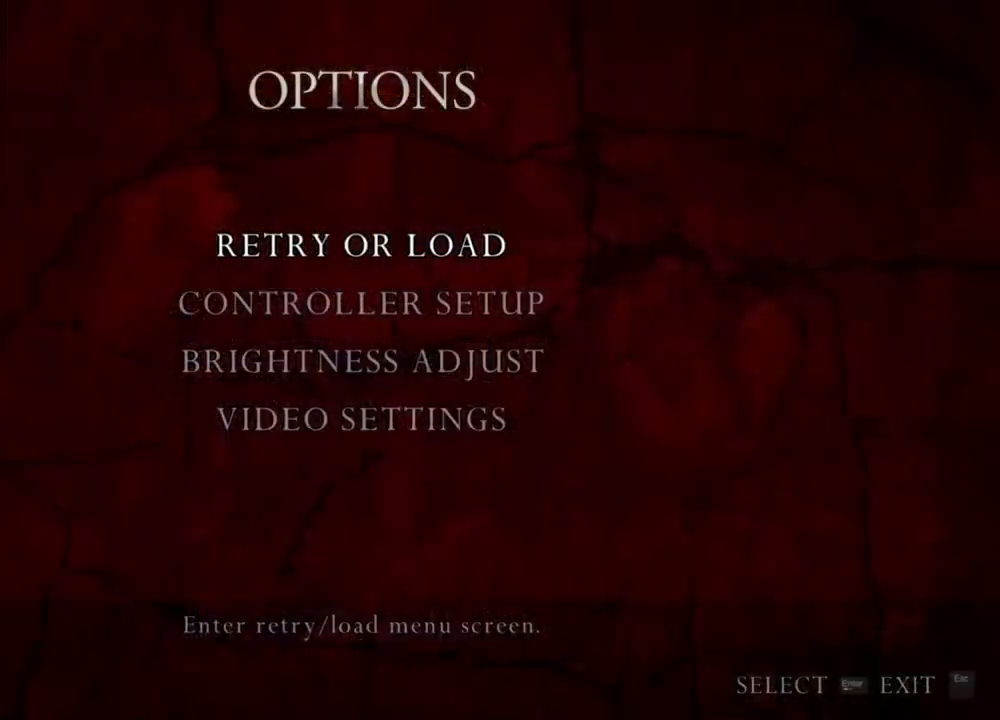
{"keys": [], "mouse": [], "events": []}